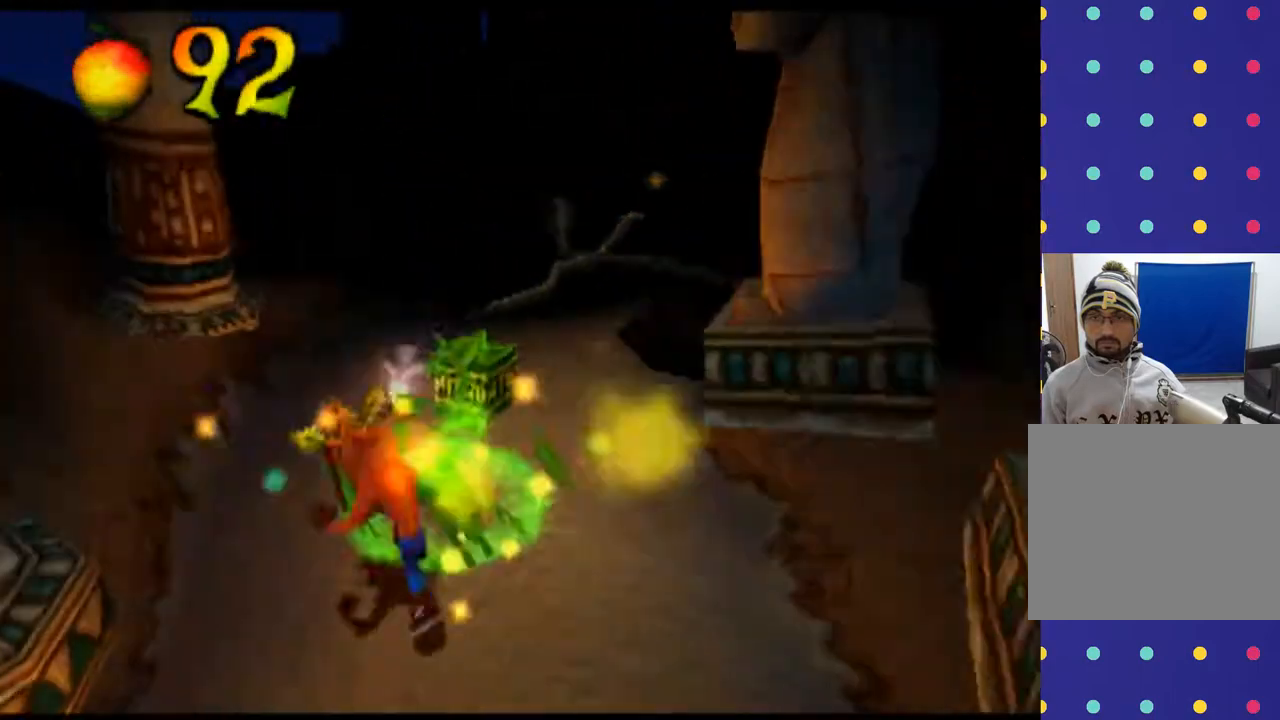
Gameplay with a controller (PlayStation layout); each line is a JSON object with the inputs held at the frame after it. "events" lists button and stick changes between this image and that frame as [ms after this image, input, new state], when the widget could be followed in between. Not read: L1 L3 R1 R3 right_stick.
{"buttons": ["R2", "DPAD_UP"], "left_stick": "up", "events": [[33, "DPAD_LEFT", "up"], [33, "left_stick", "up"], [300, "DPAD_RIGHT", "down"], [300, "left_stick", "up-right"], [500, "DPAD_RIGHT", "up"], [500, "left_stick", "up"]]}
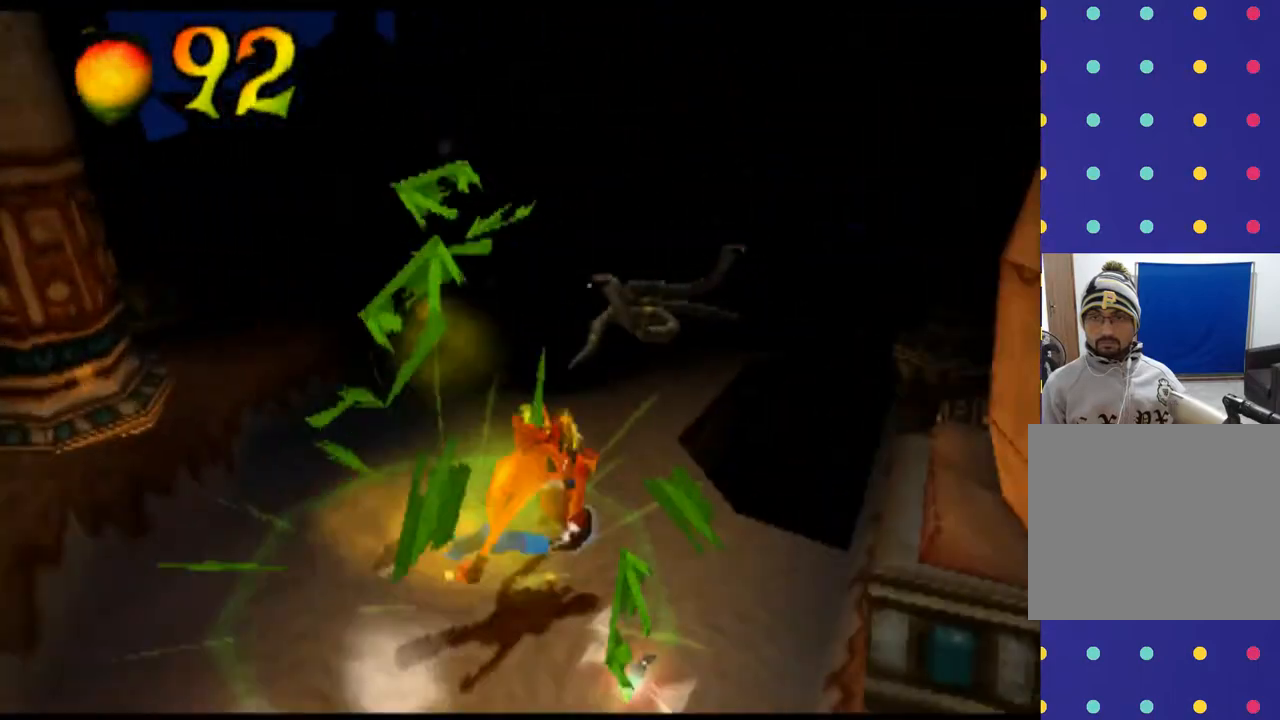
{"buttons": ["R2", "DPAD_UP", "DPAD_RIGHT"], "left_stick": "up-right", "events": [[400, "DPAD_RIGHT", "down"], [400, "left_stick", "up-right"]]}
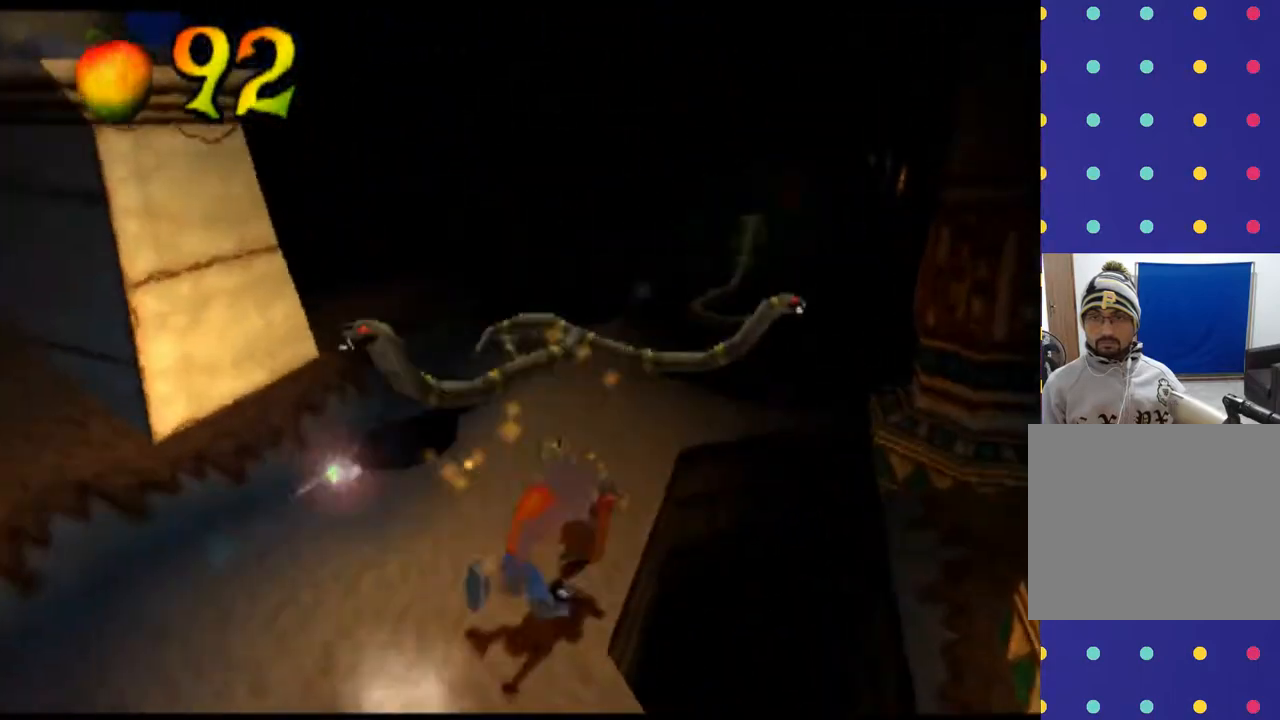
{"buttons": ["R2", "DPAD_UP"], "left_stick": "up", "events": [[67, "DPAD_RIGHT", "up"], [67, "left_stick", "up"]]}
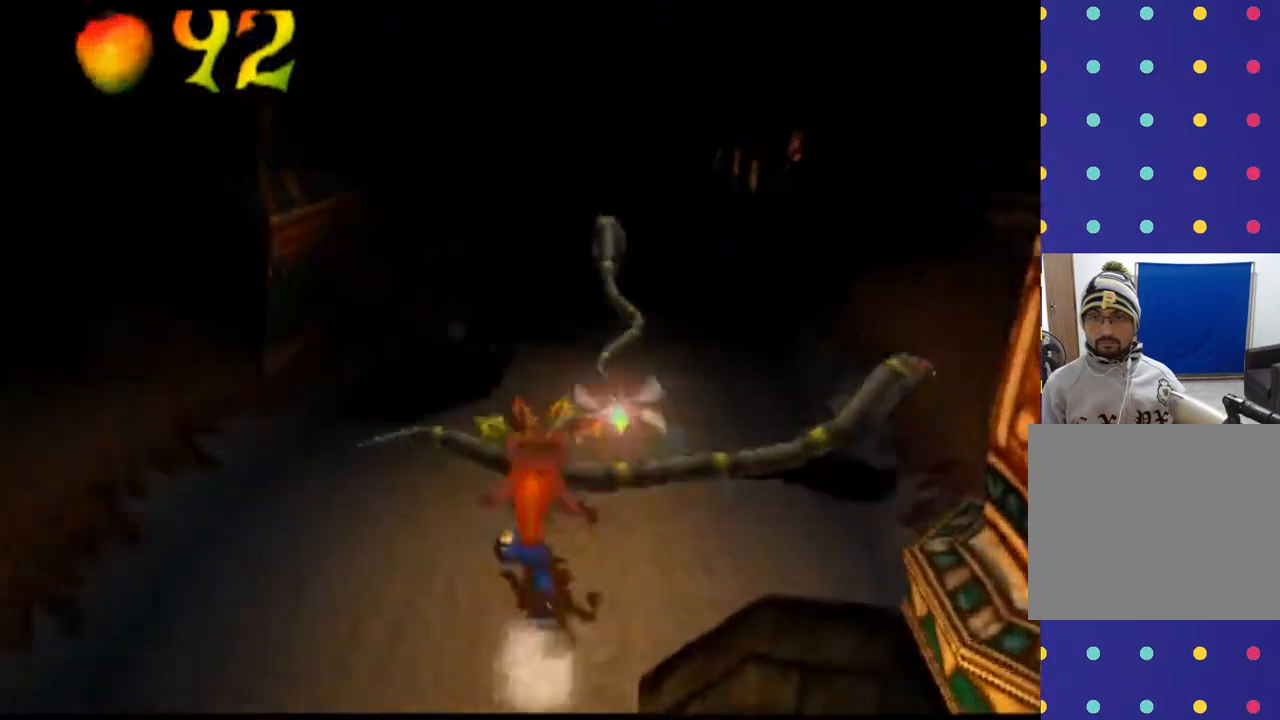
{"buttons": ["R2", "DPAD_UP"], "left_stick": "up", "events": [[100, "DPAD_RIGHT", "down"], [100, "left_stick", "up-right"], [400, "DPAD_RIGHT", "up"], [400, "left_stick", "up"]]}
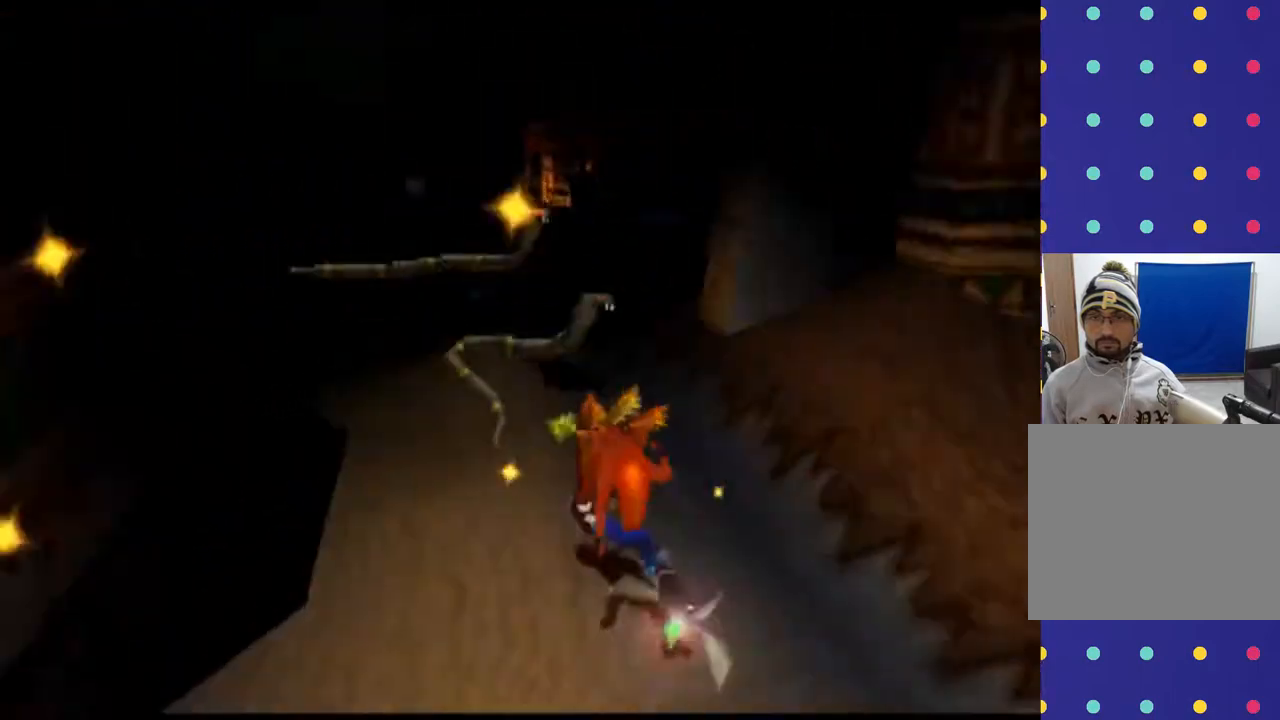
{"buttons": ["R2", "DPAD_UP", "DPAD_LEFT"], "left_stick": "up-left", "events": [[433, "DPAD_LEFT", "down"], [433, "left_stick", "up-left"]]}
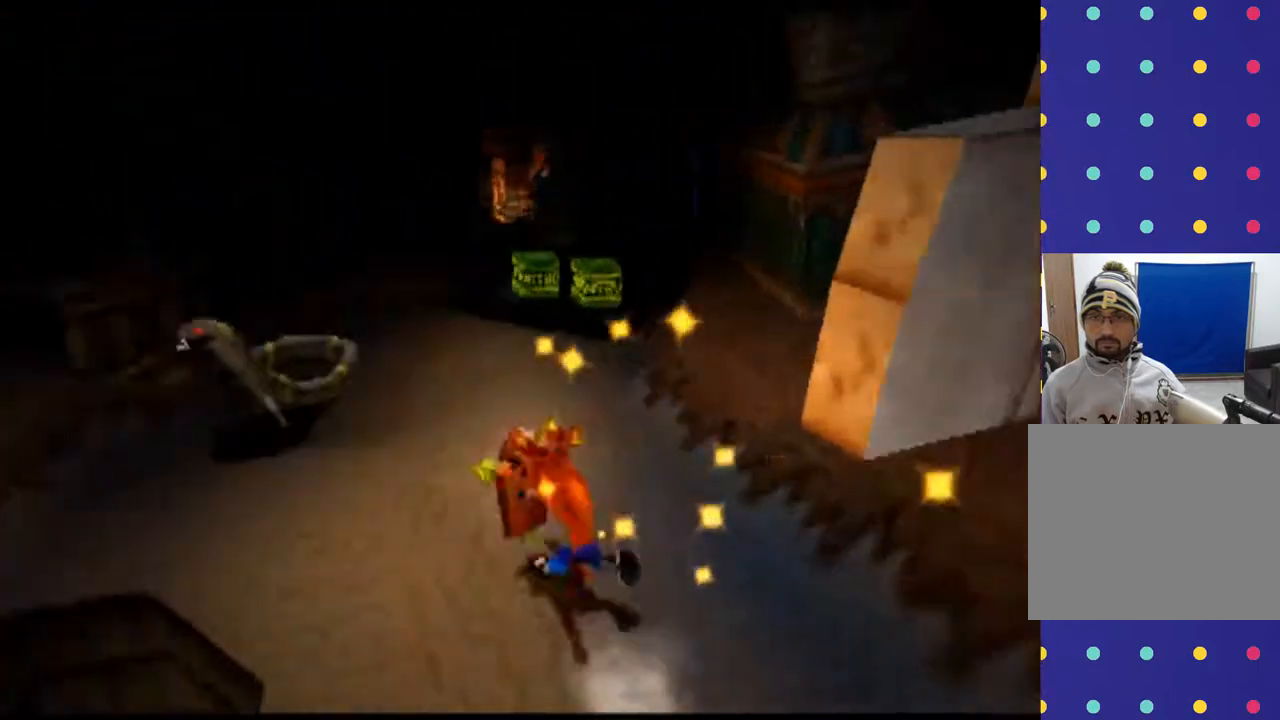
{"buttons": ["R2", "DPAD_UP", "DPAD_RIGHT"], "left_stick": "up-right", "events": [[167, "DPAD_LEFT", "up"], [167, "left_stick", "up"], [433, "DPAD_RIGHT", "down"], [433, "left_stick", "up-right"]]}
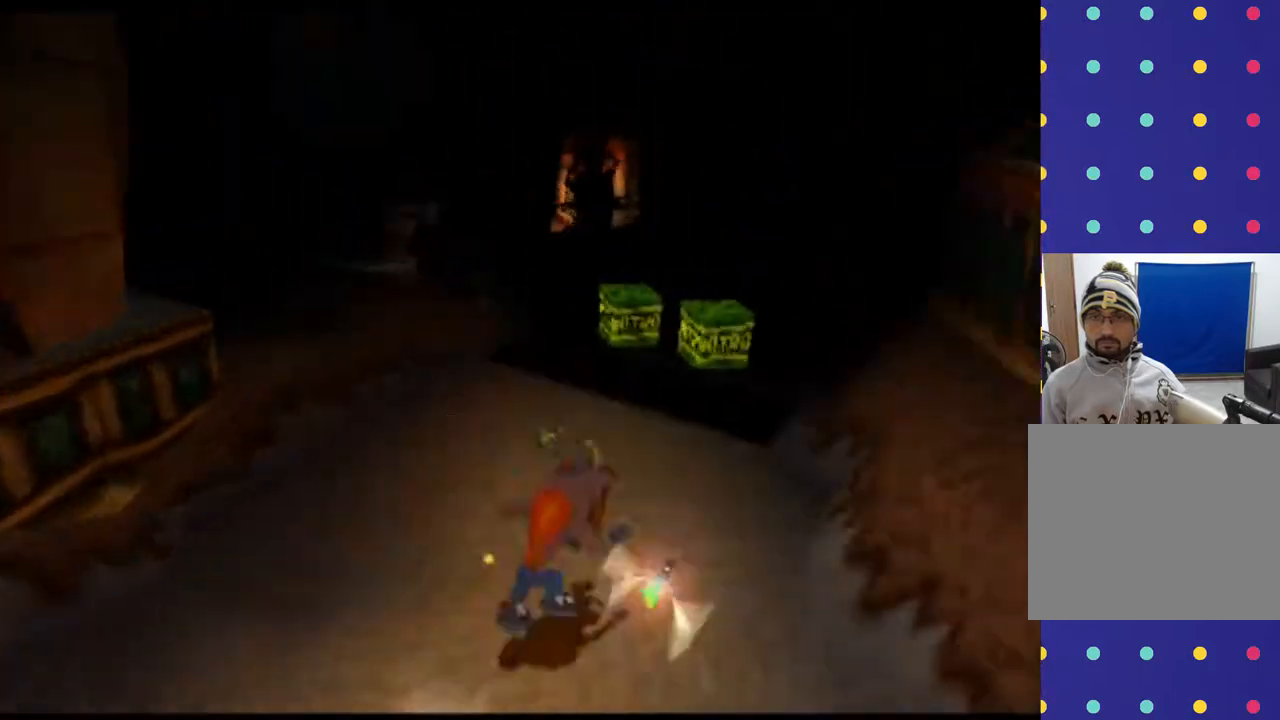
{"buttons": ["R2", "DPAD_UP"], "left_stick": "up", "events": [[167, "DPAD_RIGHT", "up"], [167, "left_stick", "up"], [300, "CROSS", "down"], [467, "CROSS", "up"]]}
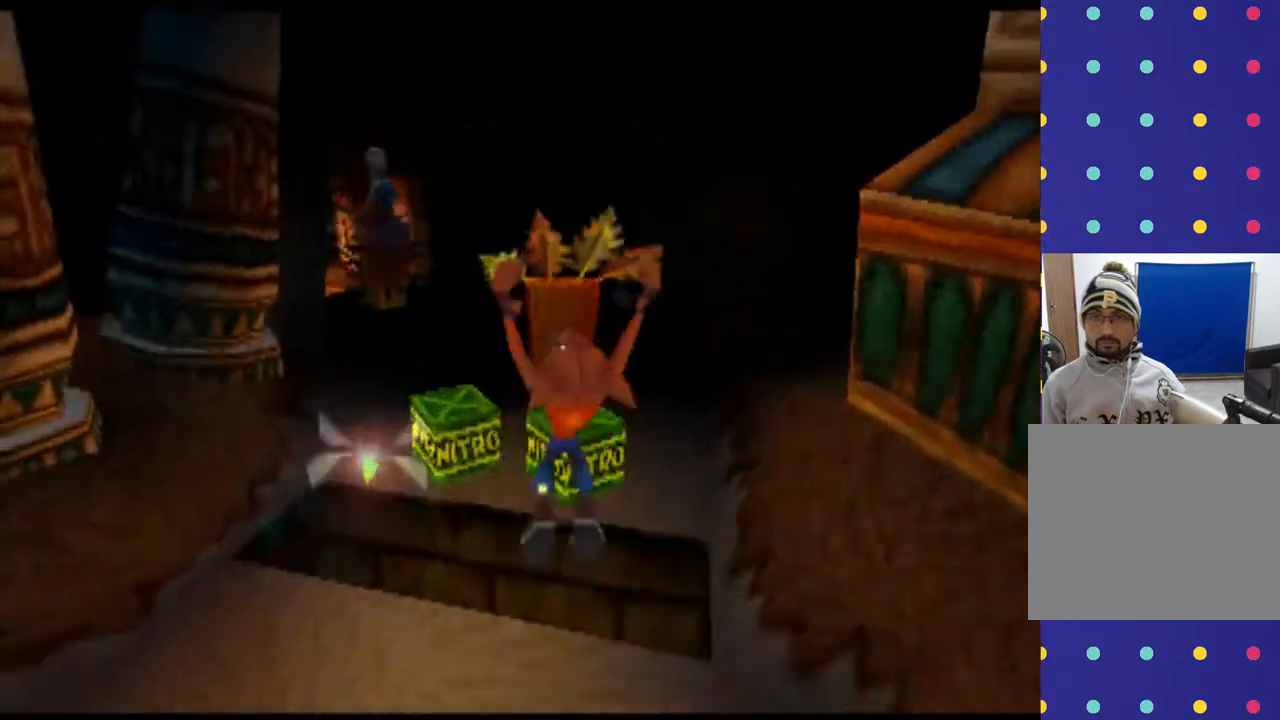
{"buttons": ["R2", "DPAD_UP", "DPAD_LEFT"], "left_stick": "up-left", "events": [[400, "DPAD_LEFT", "down"], [400, "left_stick", "up-left"]]}
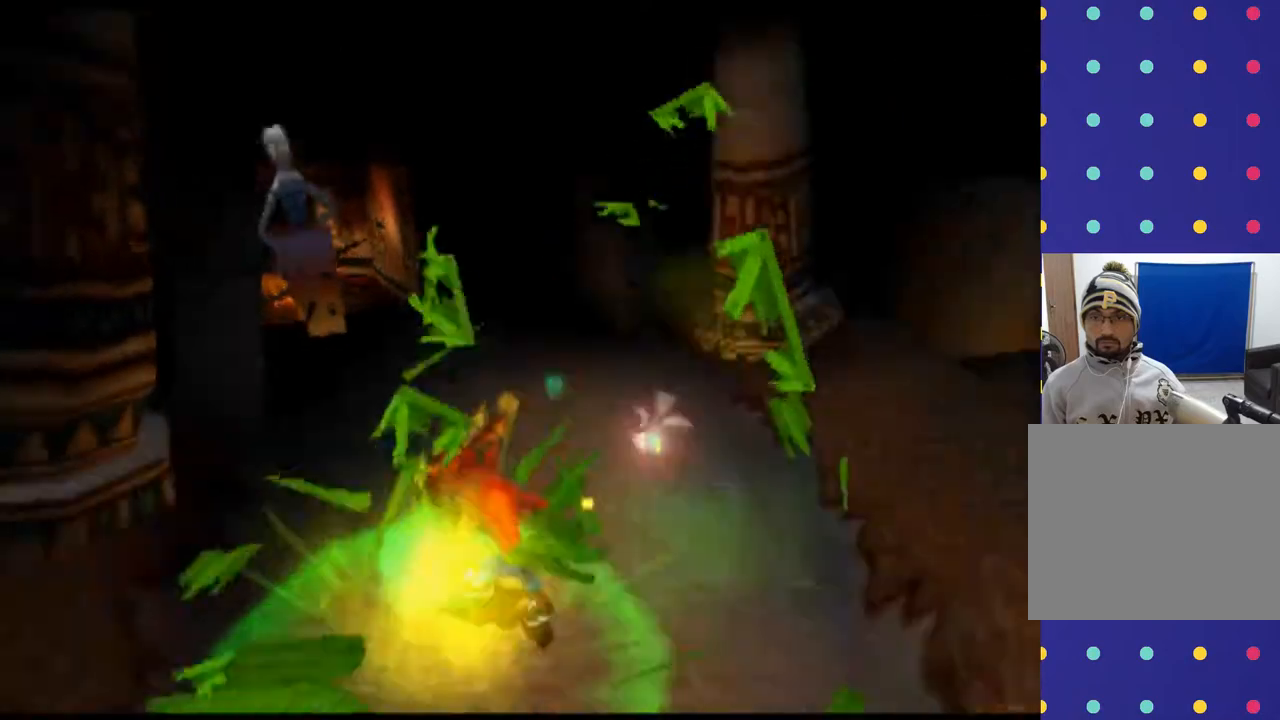
{"buttons": ["R2", "DPAD_UP"], "left_stick": "up", "events": [[100, "DPAD_LEFT", "up"], [100, "left_stick", "up"]]}
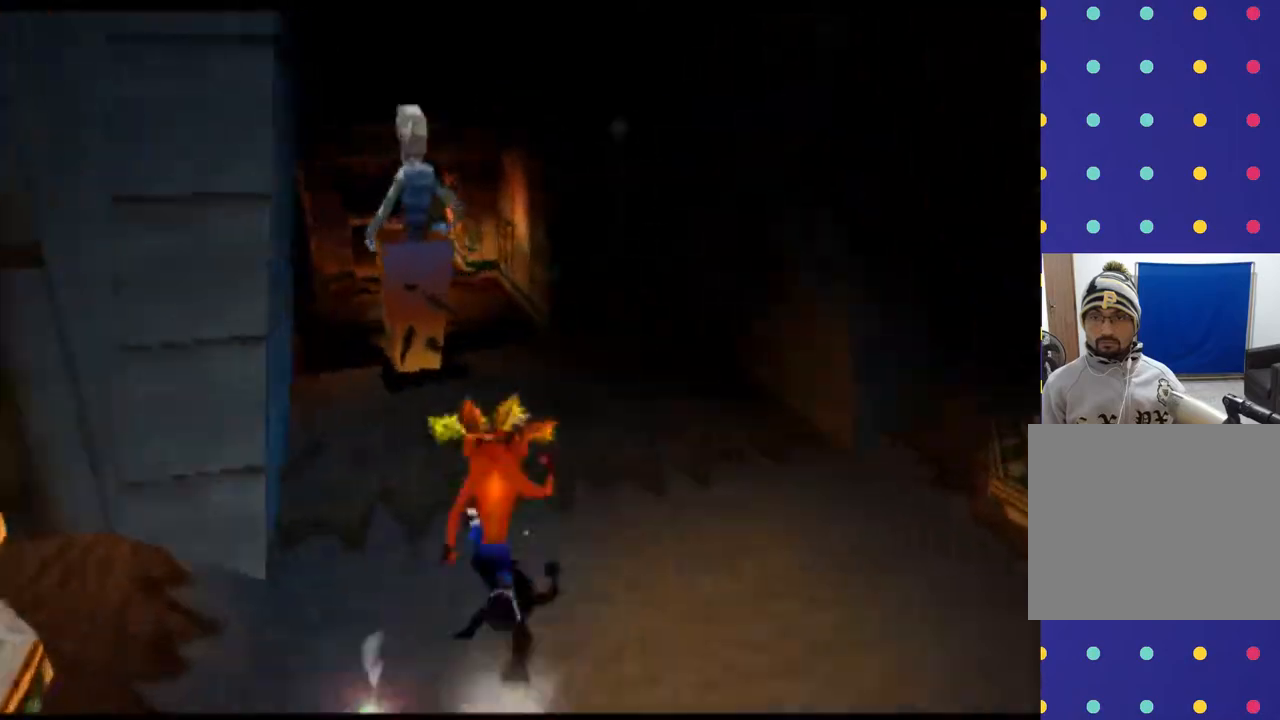
{"buttons": ["R2", "DPAD_UP"], "left_stick": "up", "events": []}
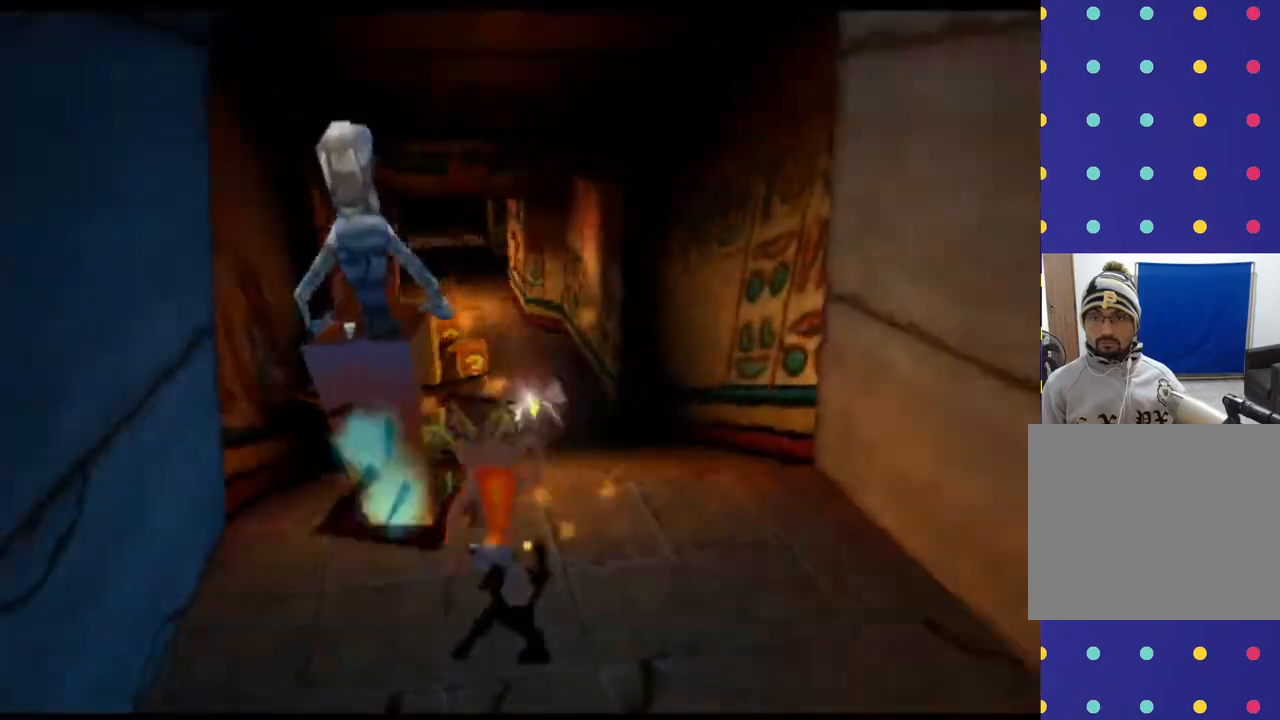
{"buttons": ["R2", "DPAD_UP"], "left_stick": "up", "events": []}
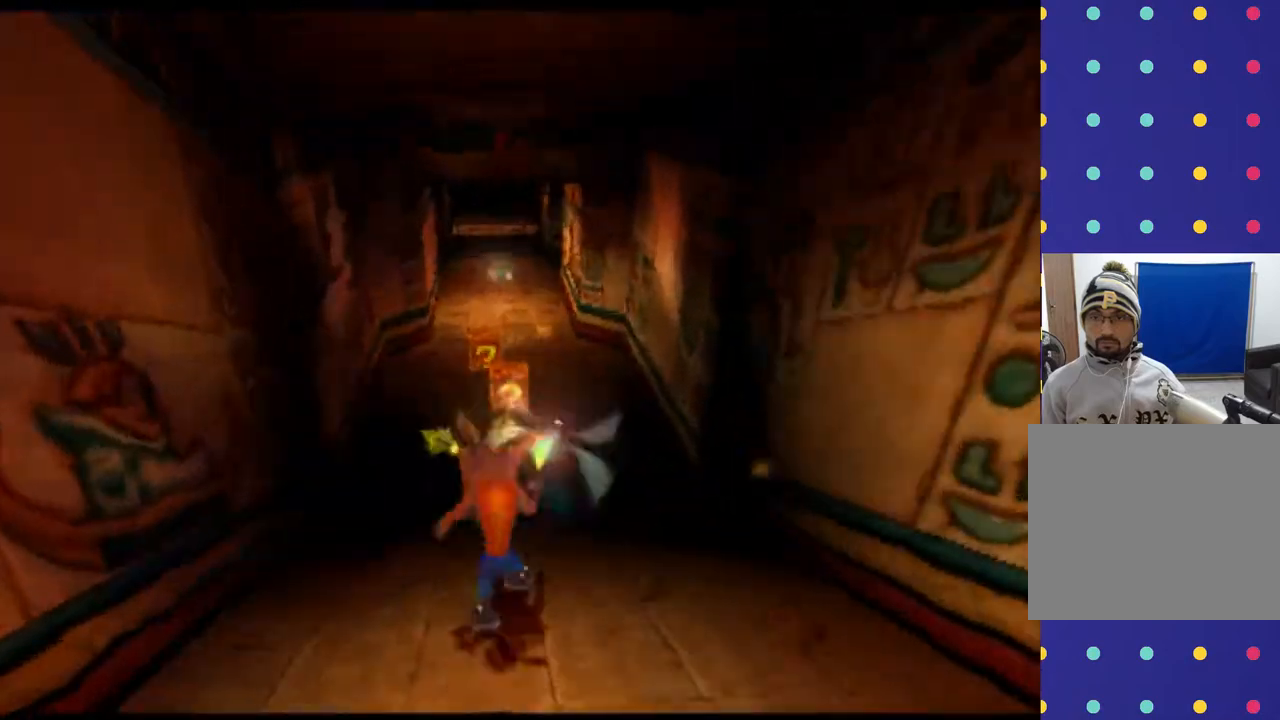
{"buttons": ["R2", "DPAD_UP"], "left_stick": "up", "events": []}
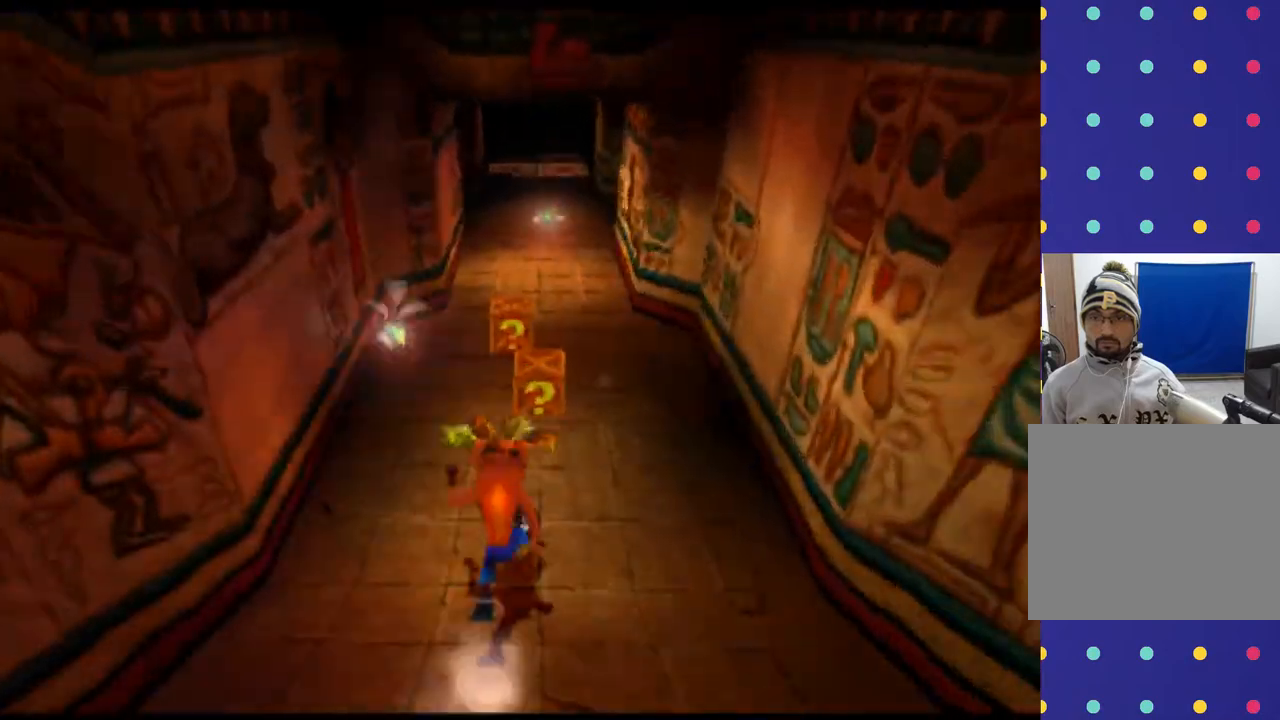
{"buttons": ["R2", "DPAD_UP"], "left_stick": "up", "events": []}
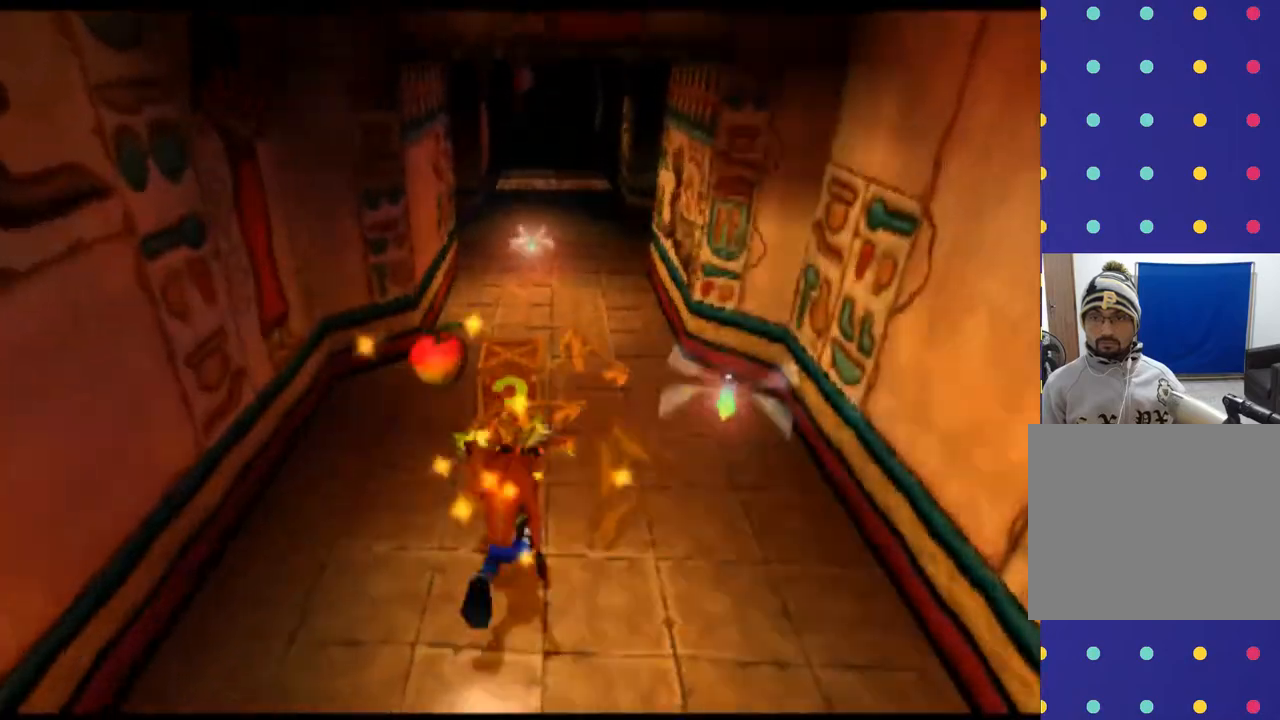
{"buttons": ["R2", "DPAD_UP"], "left_stick": "up", "events": []}
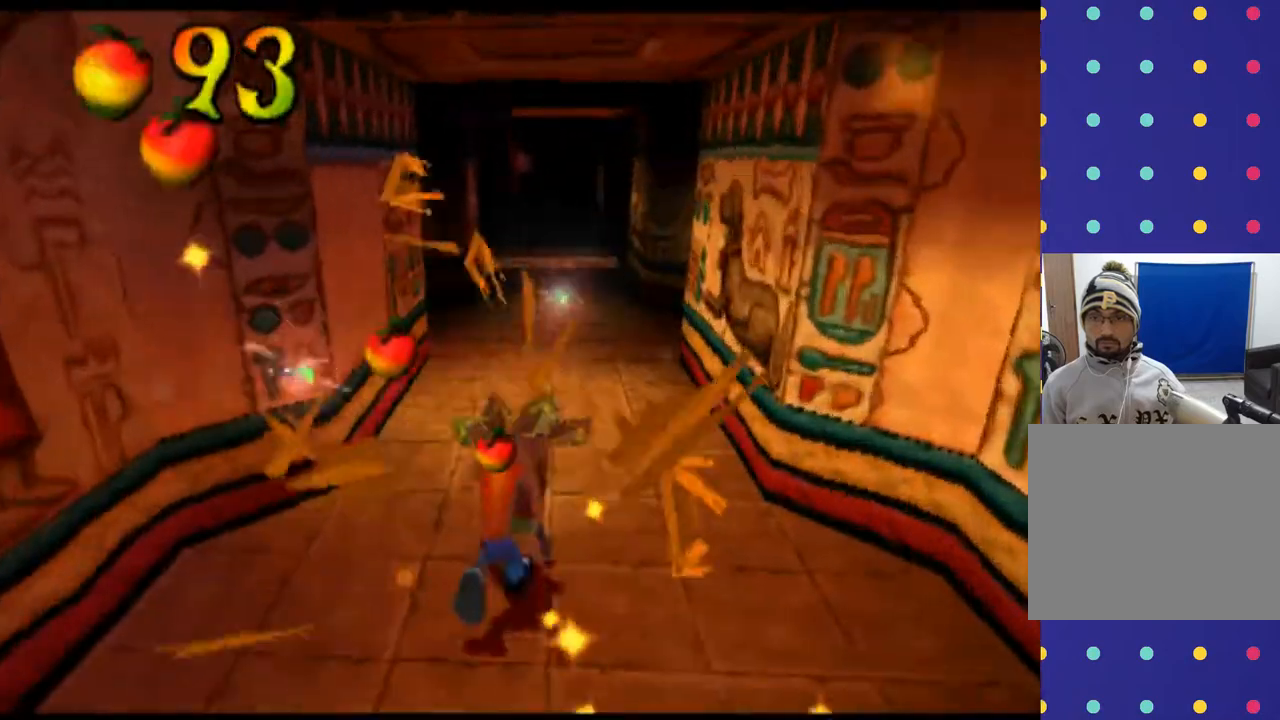
{"buttons": ["R2", "DPAD_UP", "DPAD_RIGHT"], "left_stick": "up", "events": [[433, "DPAD_RIGHT", "down"]]}
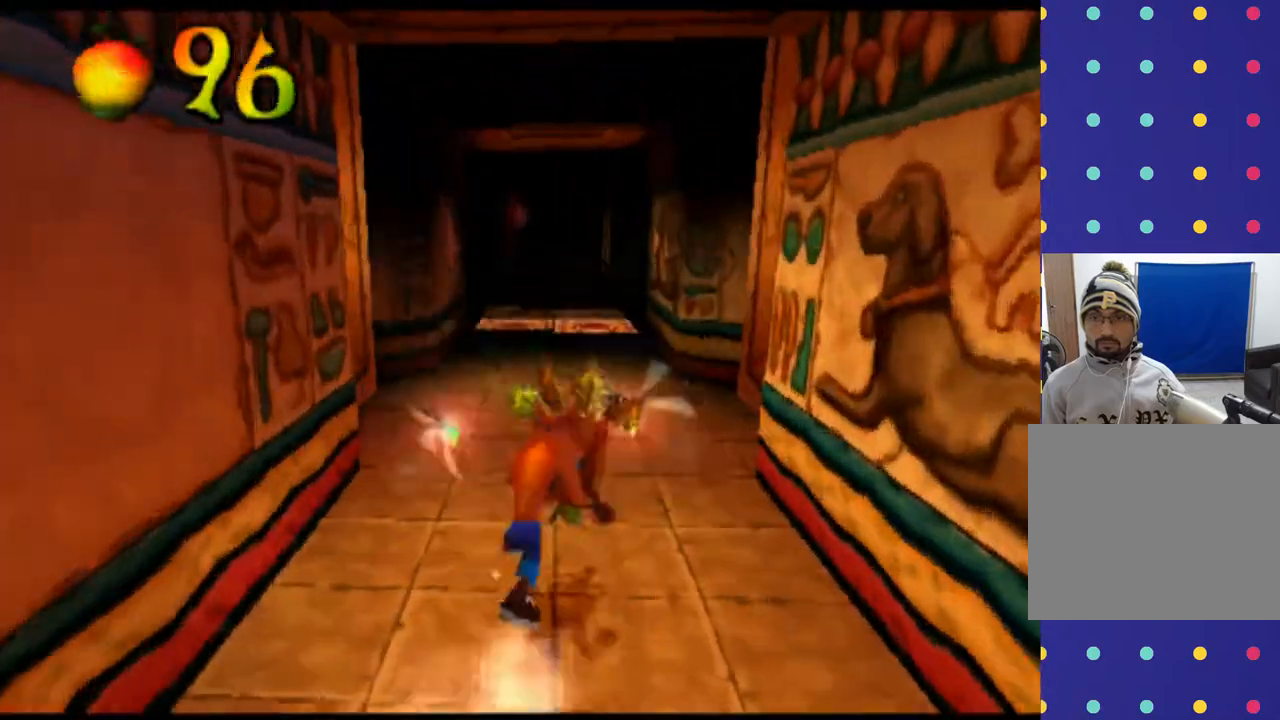
{"buttons": ["R2", "DPAD_UP"], "left_stick": "up", "events": [[33, "DPAD_RIGHT", "up"]]}
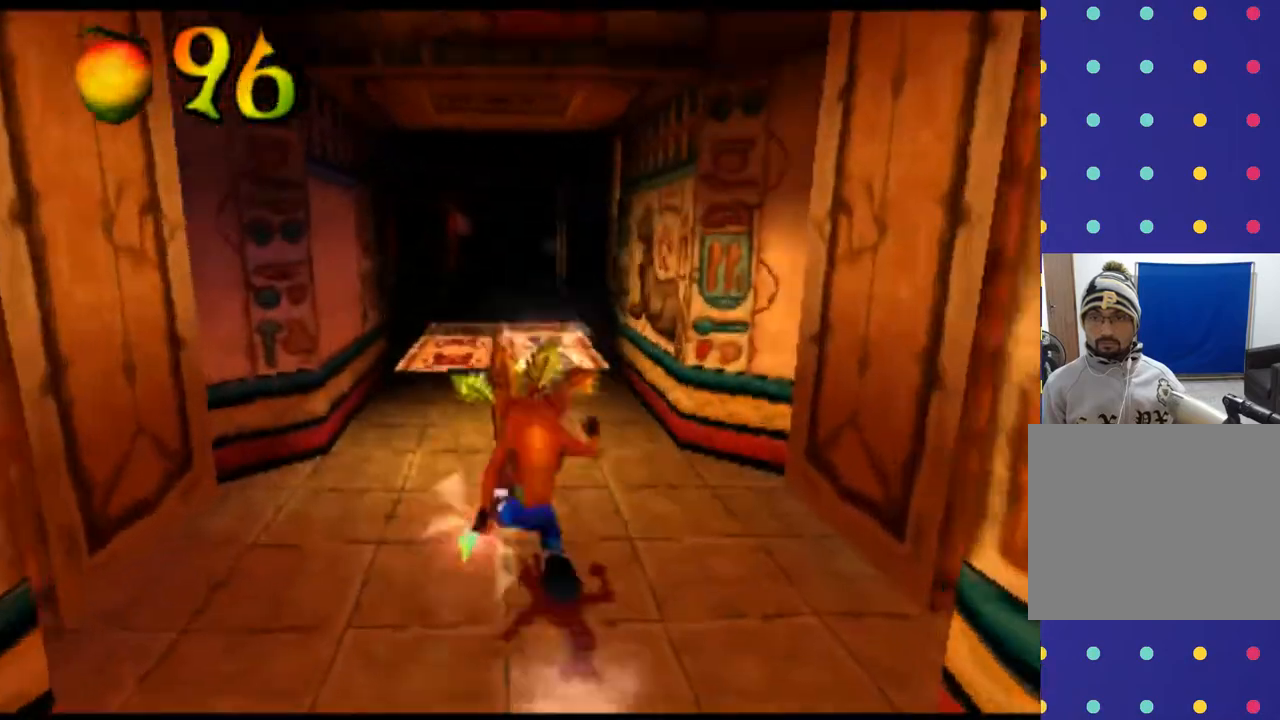
{"buttons": ["R2", "DPAD_UP"], "left_stick": "up", "events": []}
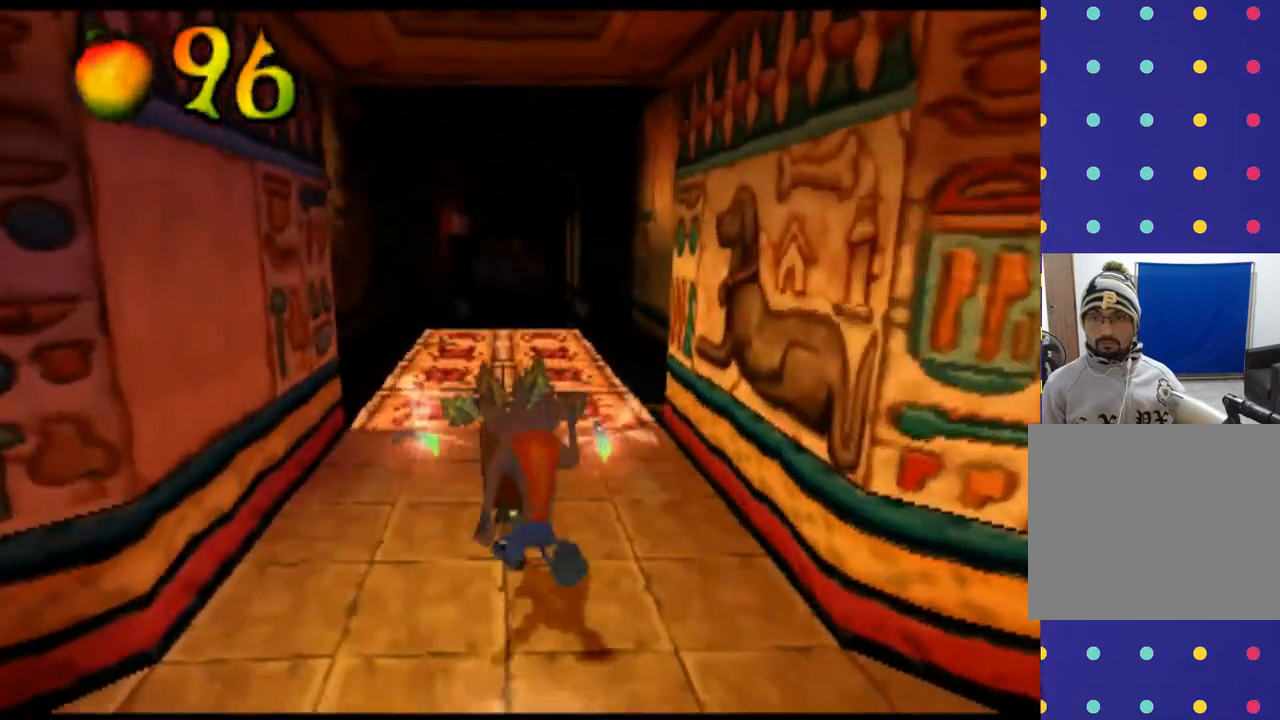
{"buttons": ["R2", "DPAD_UP"], "left_stick": "up", "events": []}
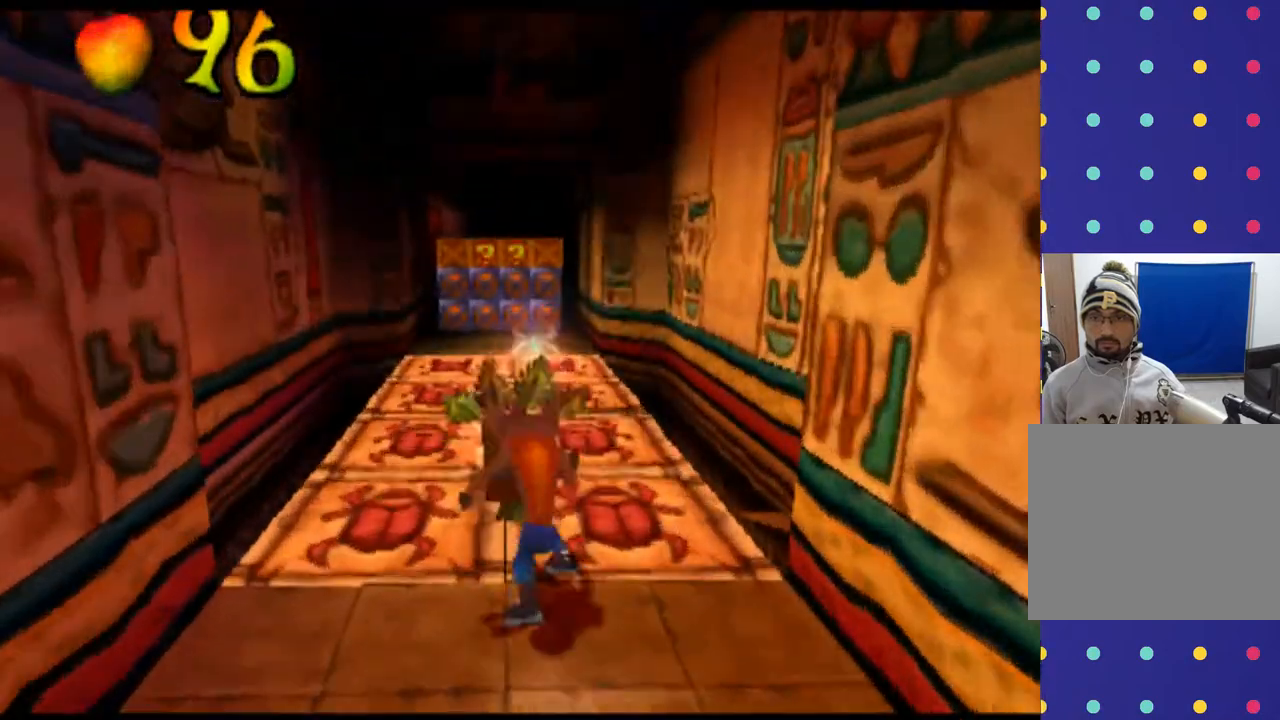
{"buttons": ["R2", "DPAD_UP"], "left_stick": "up", "events": []}
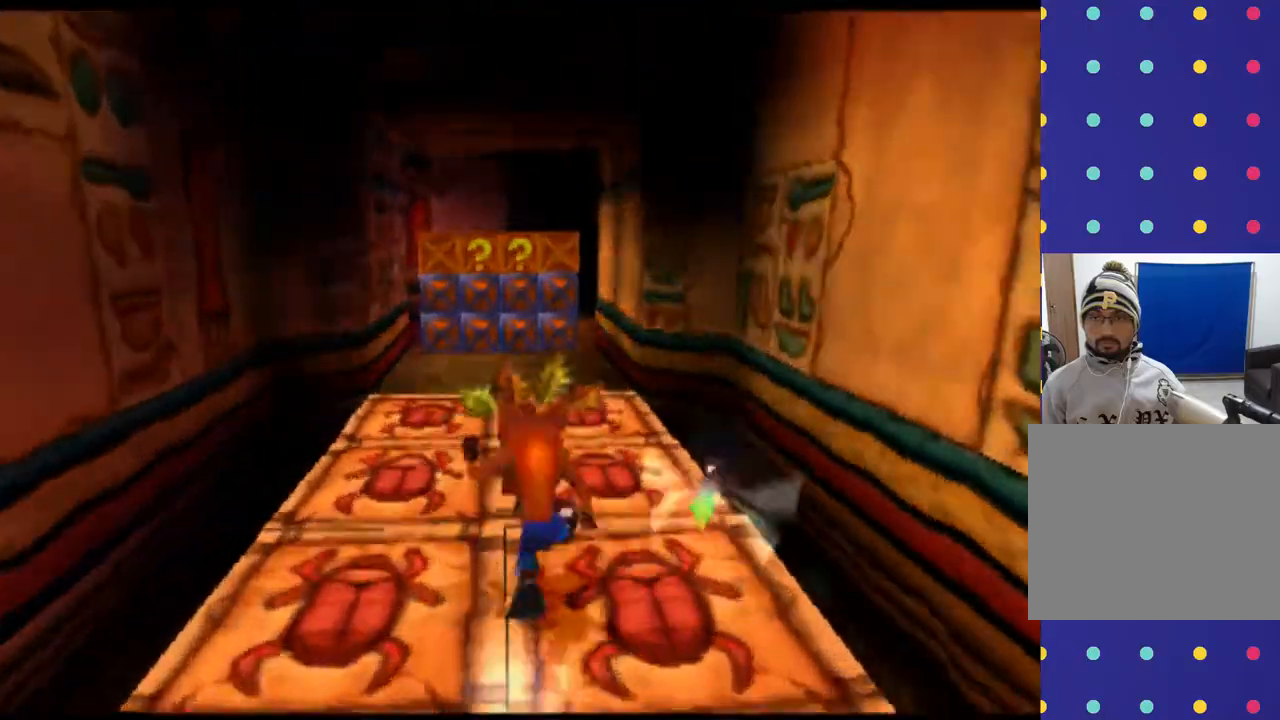
{"buttons": ["R2", "DPAD_UP"], "left_stick": "up", "events": []}
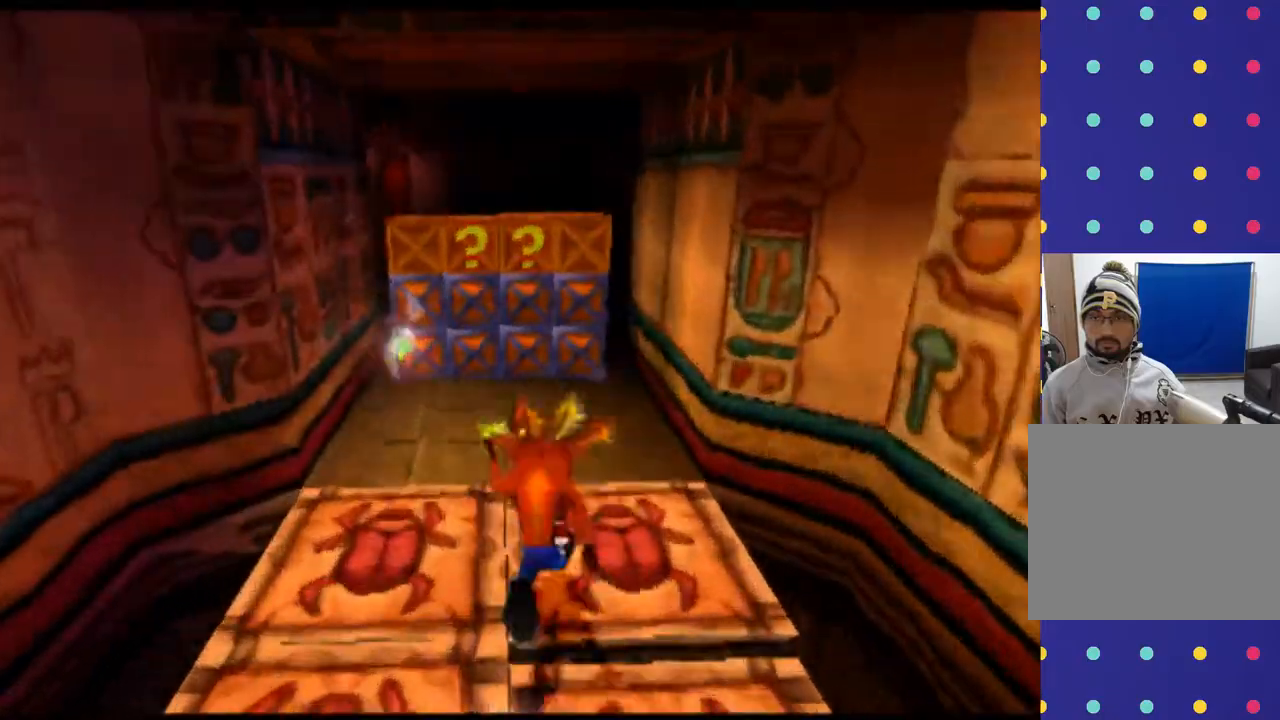
{"buttons": ["R2", "DPAD_UP"], "left_stick": "up", "events": []}
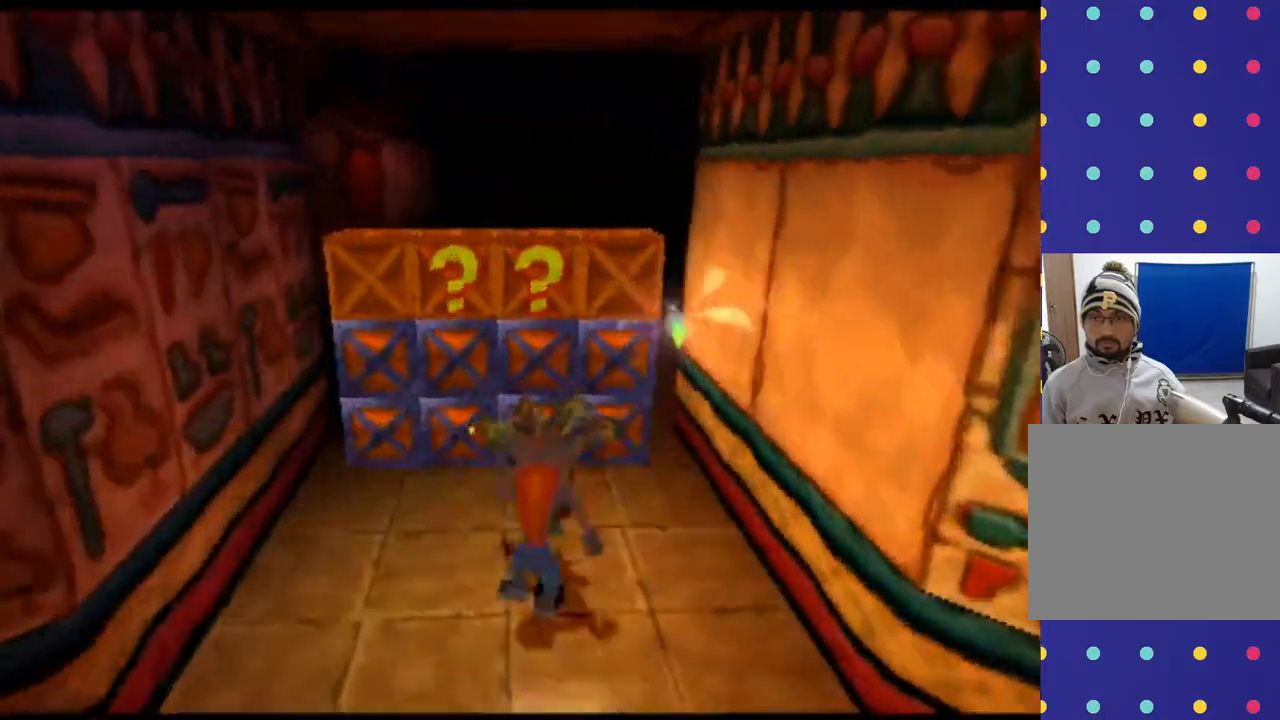
{"buttons": ["R2"], "left_stick": "center", "events": [[300, "DPAD_UP", "up"], [300, "left_stick", "center"]]}
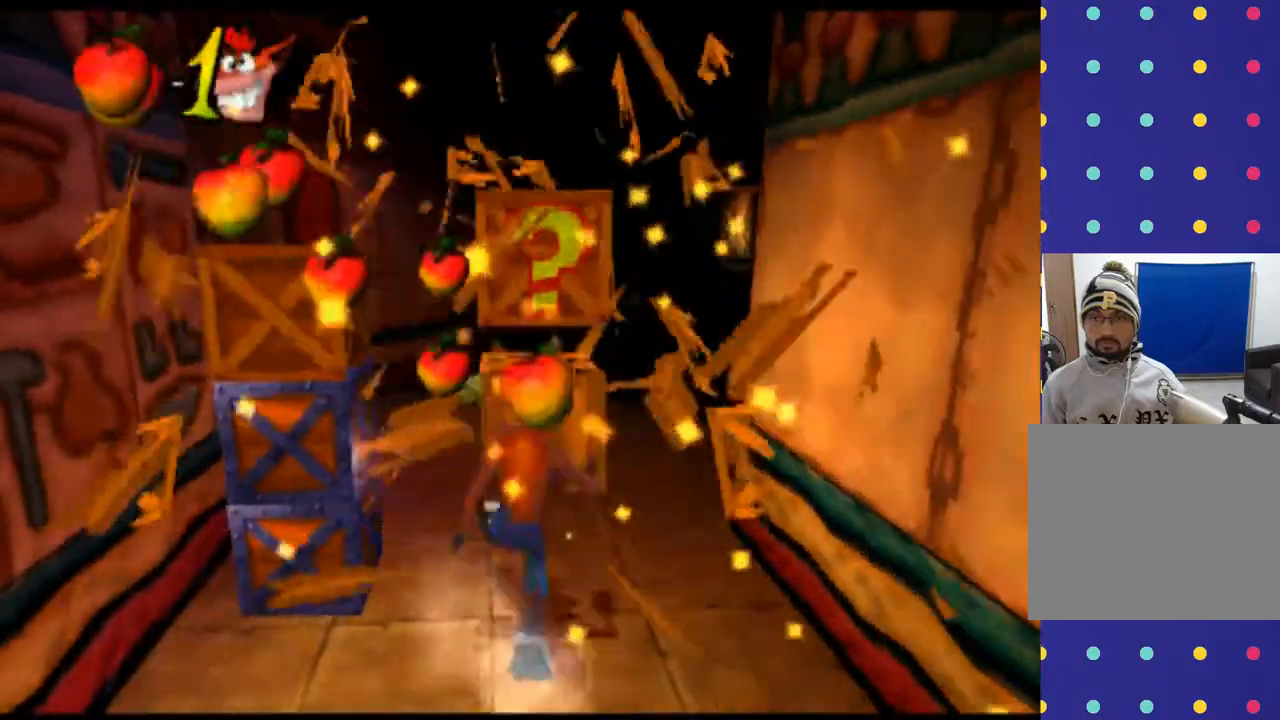
{"buttons": ["R2", "DPAD_LEFT"], "left_stick": "left", "events": [[200, "DPAD_LEFT", "down"], [200, "left_stick", "left"]]}
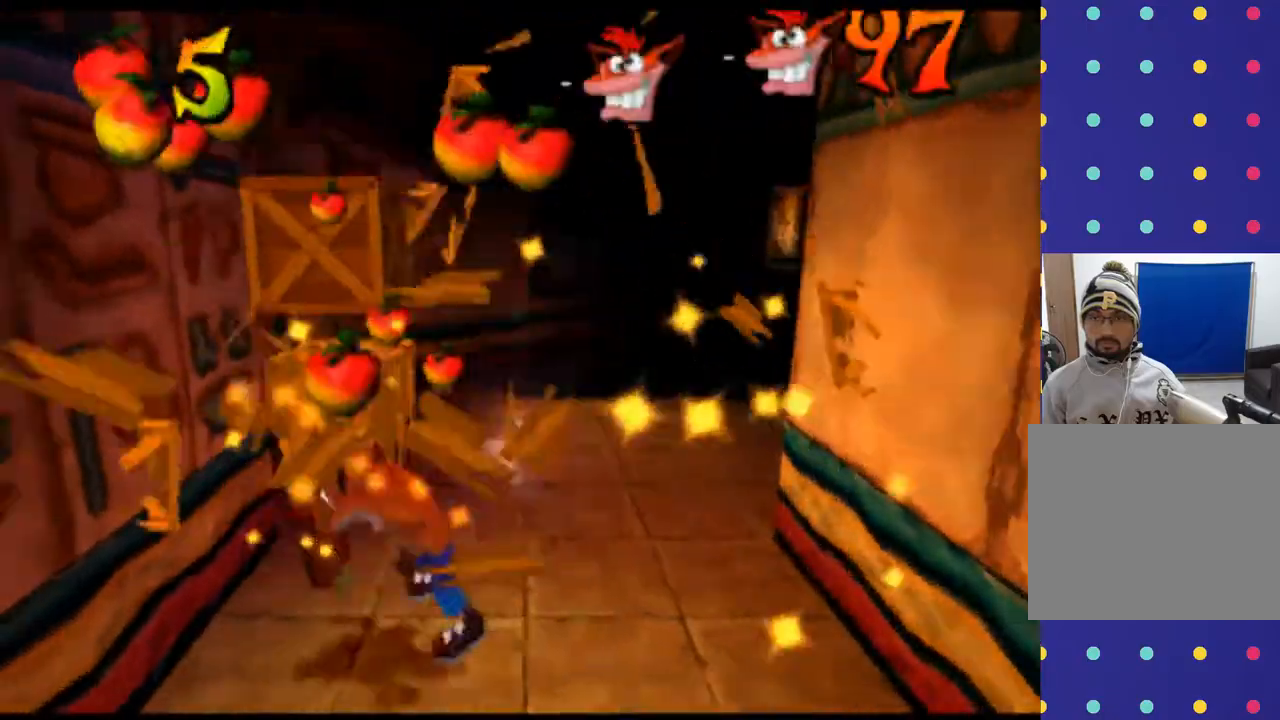
{"buttons": ["R2", "DPAD_UP"], "left_stick": "up", "events": [[67, "DPAD_LEFT", "up"], [67, "left_stick", "center"], [133, "DPAD_UP", "down"], [133, "left_stick", "up"]]}
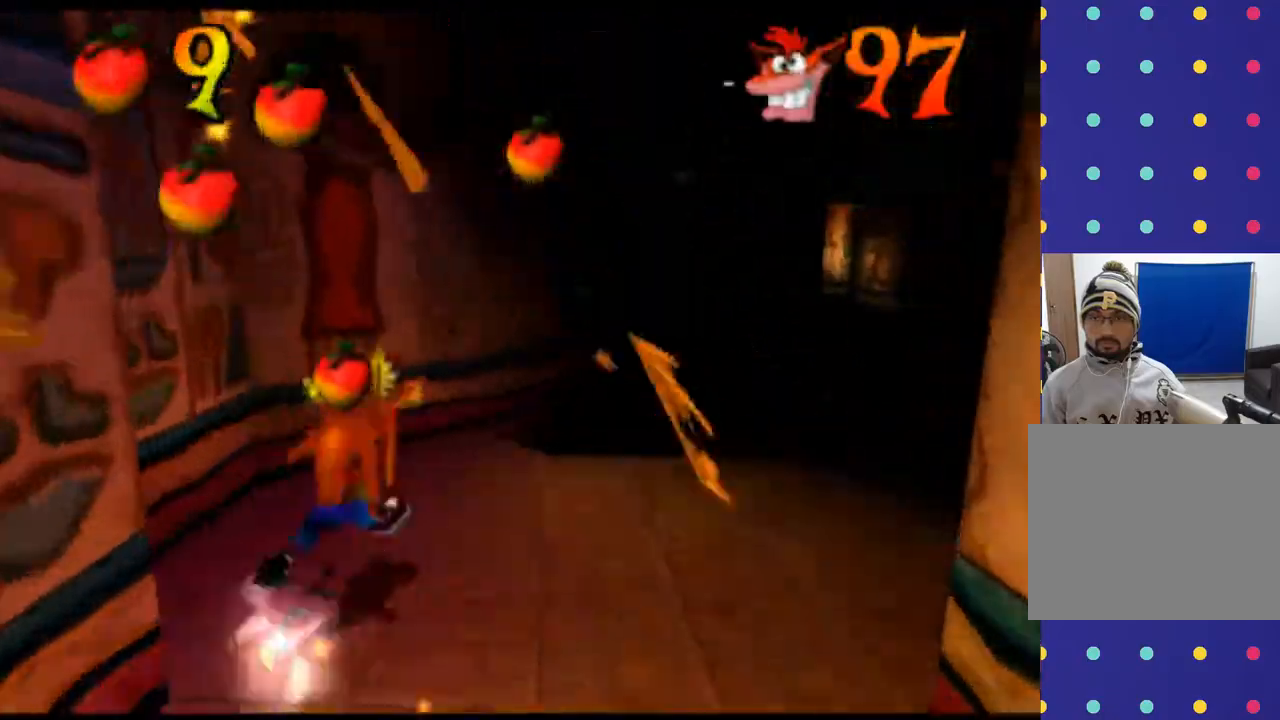
{"buttons": ["R2", "DPAD_UP", "DPAD_RIGHT"], "left_stick": "up-right", "events": [[100, "DPAD_RIGHT", "down"], [100, "left_stick", "up-right"]]}
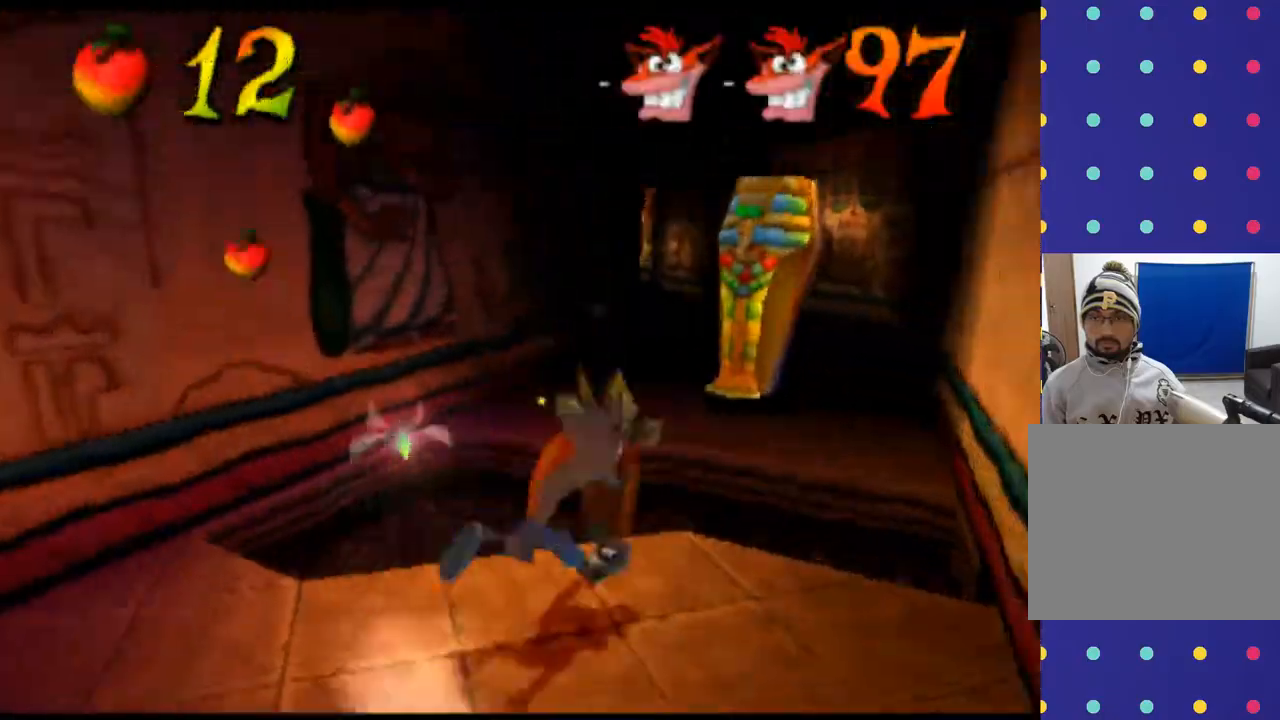
{"buttons": ["R2", "DPAD_UP"], "left_stick": "up", "events": [[133, "CROSS", "down"], [167, "DPAD_RIGHT", "up"], [167, "left_stick", "up"], [333, "CROSS", "up"]]}
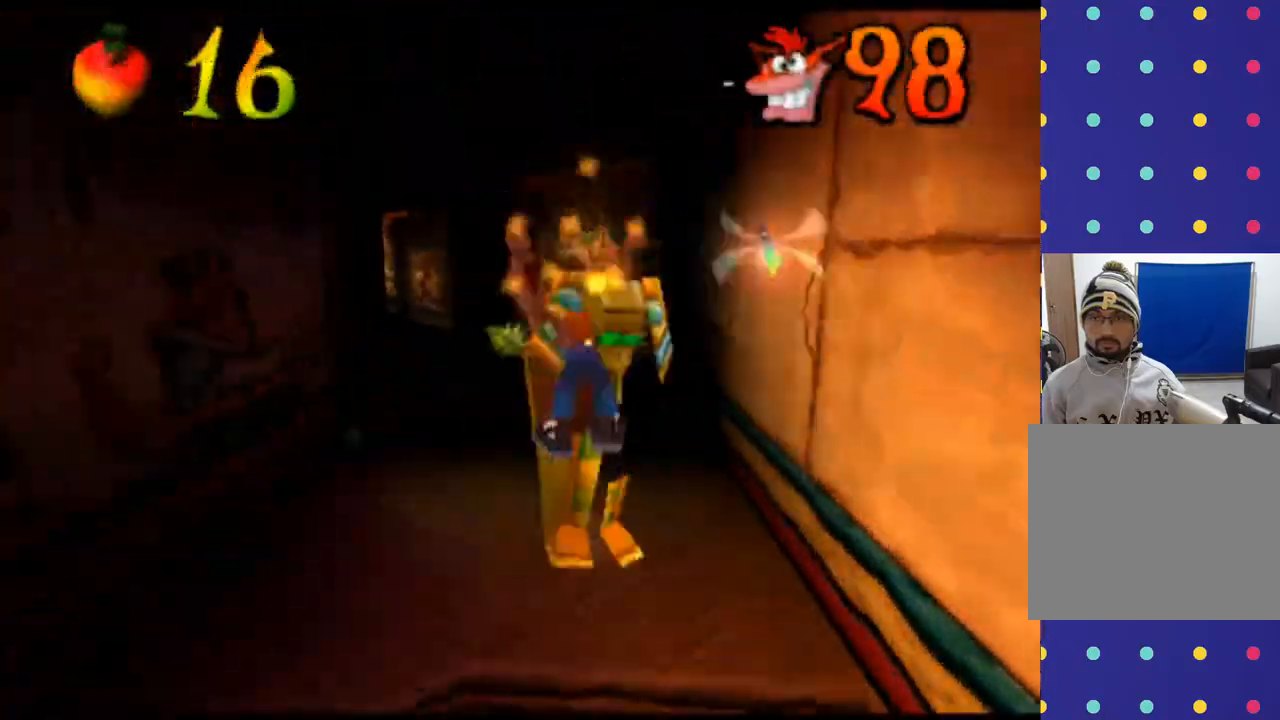
{"buttons": ["R2", "DPAD_UP"], "left_stick": "up", "events": []}
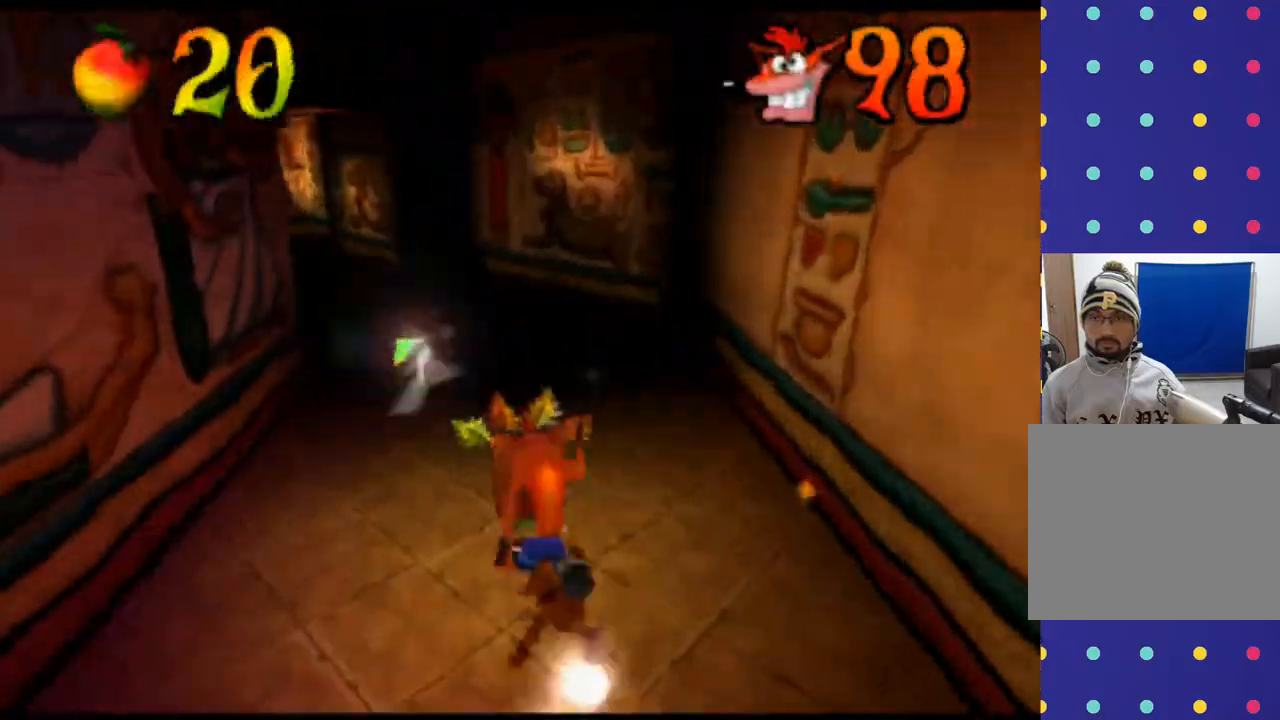
{"buttons": ["R2", "DPAD_UP"], "left_stick": "up", "events": []}